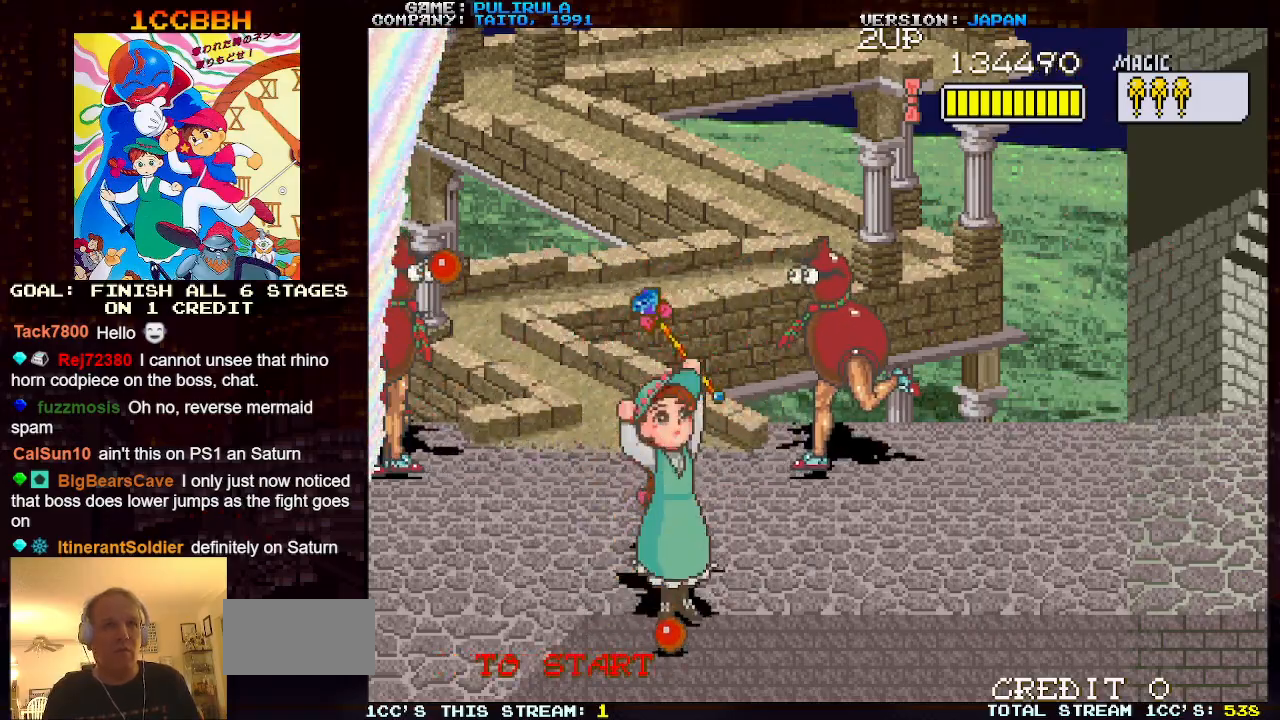
Gameplay with a controller (arcade stick); each line is a JSON object with the inputs held at the frame after it. "events" lists button and stick changes between this image and that frame as [ms after this image, input, new state], when the widget could be followed in between. Not read: L3 R3.
{"buttons": [], "left_stick": "right", "events": [[17, "left_stick", "right"], [217, "left_stick", "up-right"], [501, "left_stick", "right"]]}
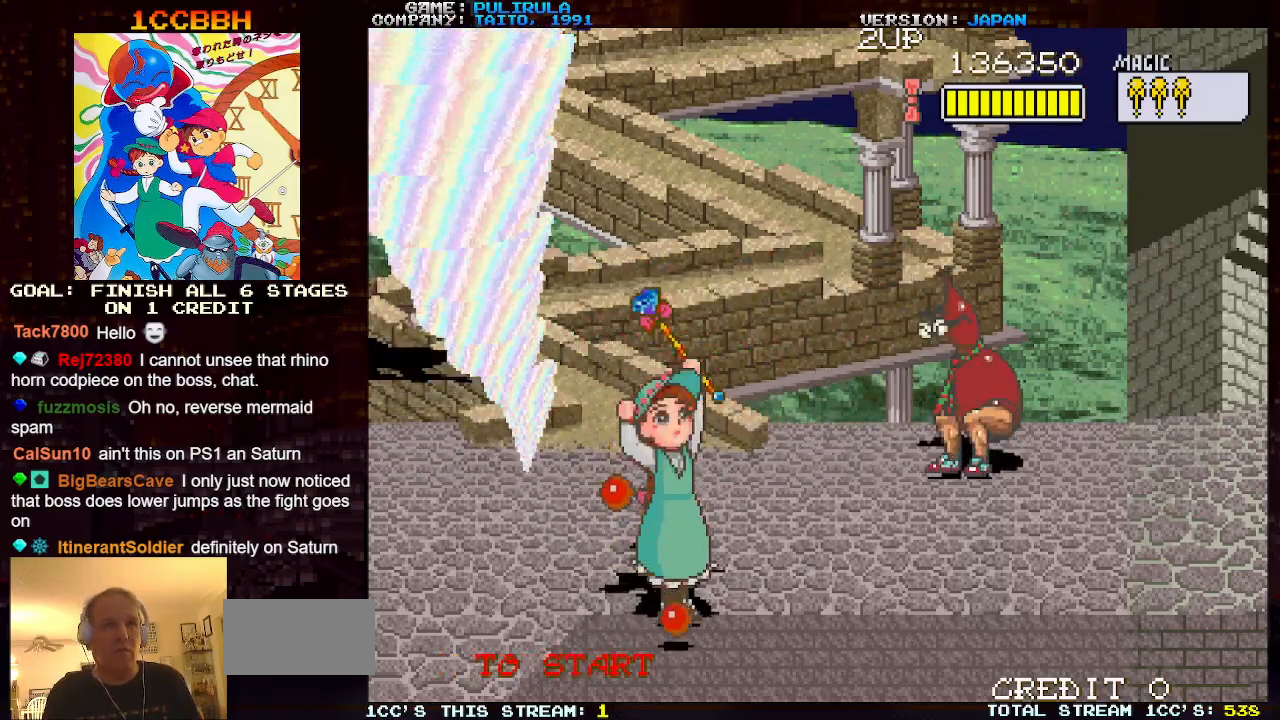
{"buttons": [], "left_stick": "up-right", "events": [[350, "left_stick", "up-right"]]}
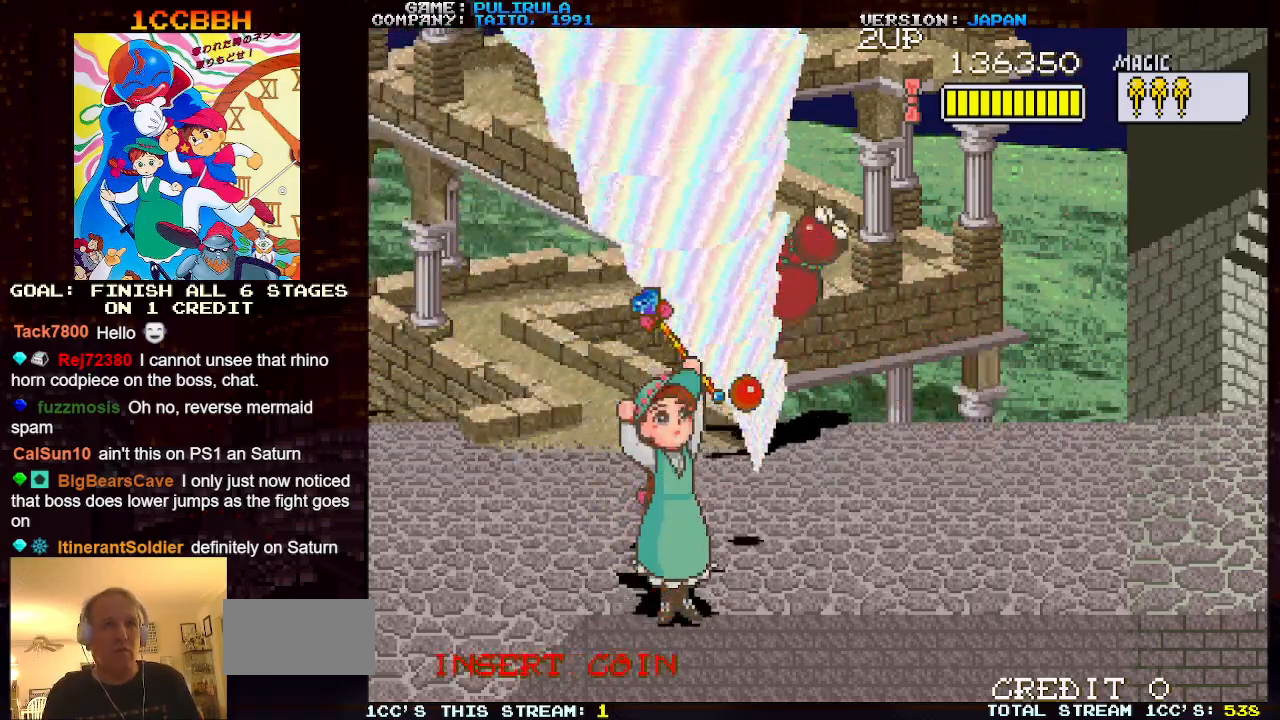
{"buttons": [], "left_stick": "right", "events": [[100, "left_stick", "right"]]}
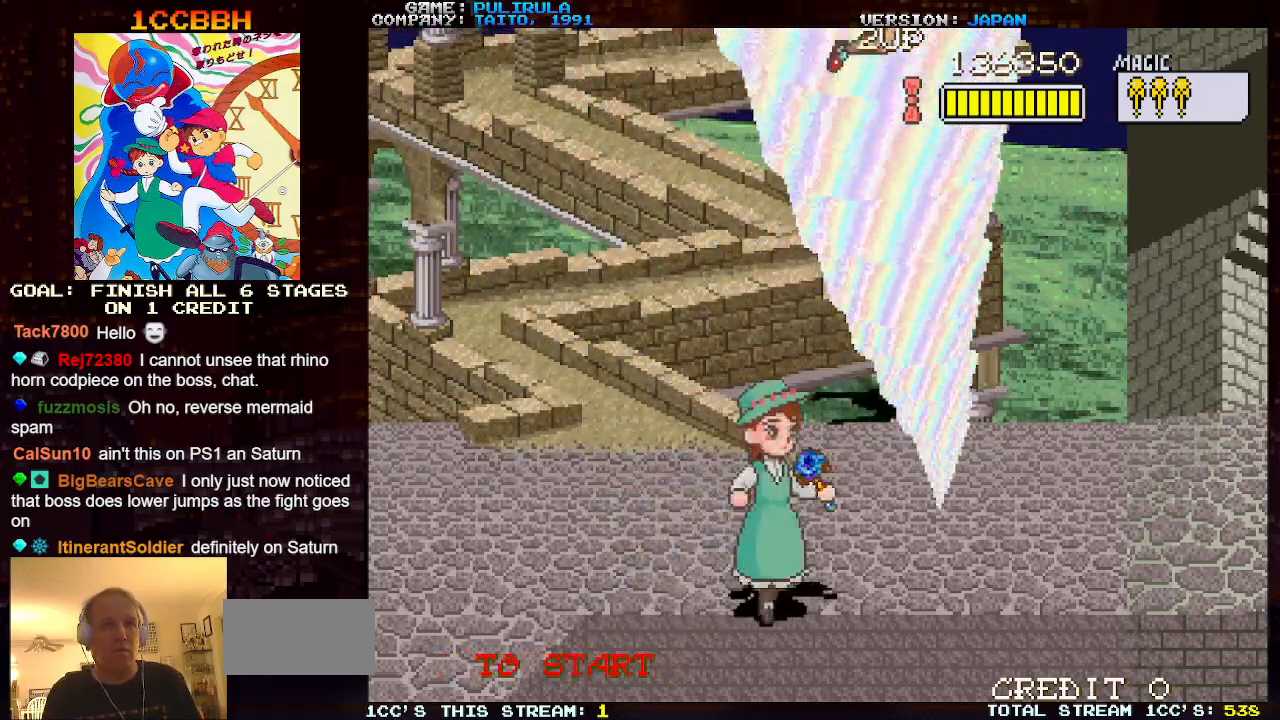
{"buttons": [], "left_stick": "up-right", "events": [[50, "left_stick", "up-right"], [200, "left_stick", "right"], [467, "left_stick", "up-right"]]}
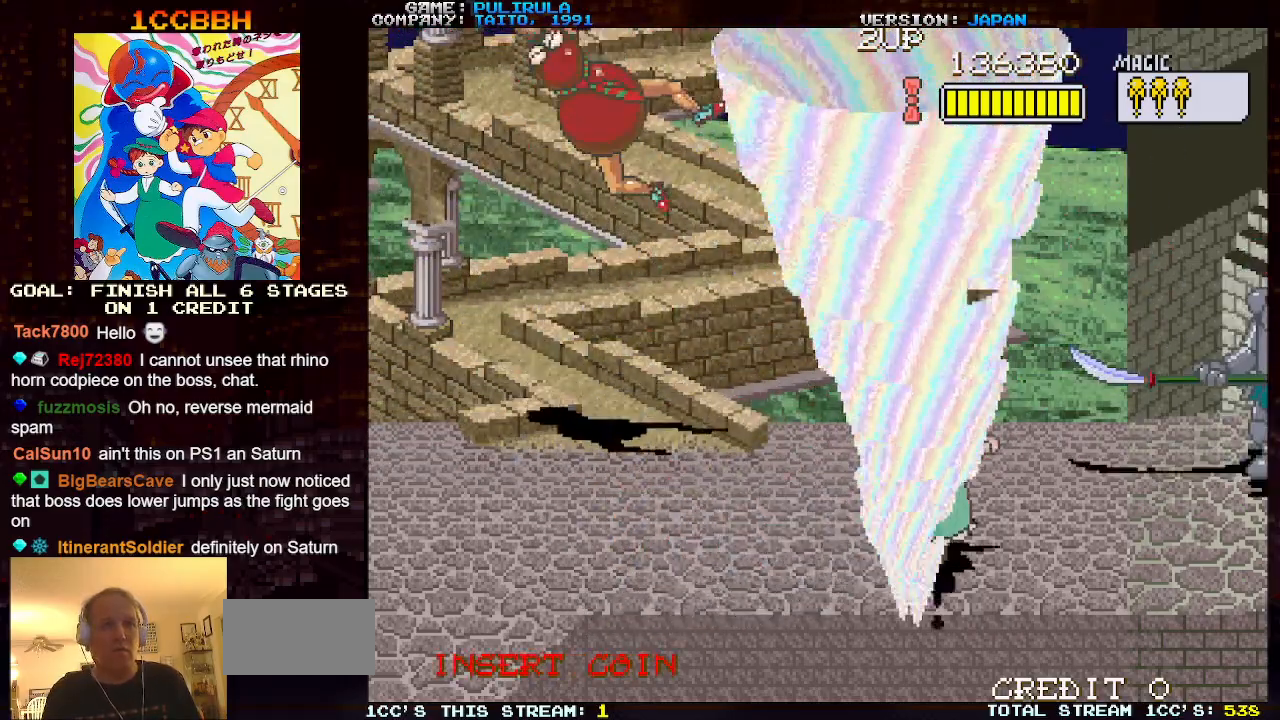
{"buttons": [], "left_stick": "center", "events": [[301, "SQUARE", "down"], [301, "left_stick", "down"], [401, "SQUARE", "up"], [417, "left_stick", "center"]]}
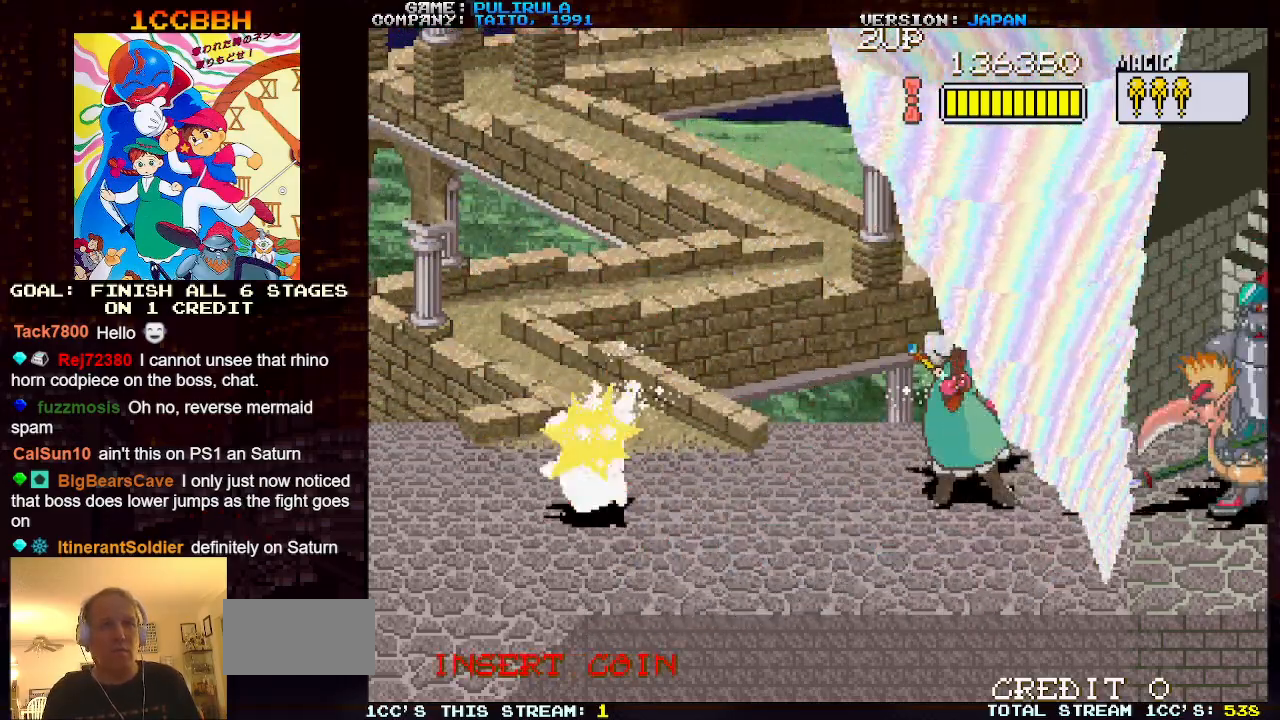
{"buttons": [], "left_stick": "down-left", "events": [[300, "left_stick", "left"], [450, "left_stick", "down-left"]]}
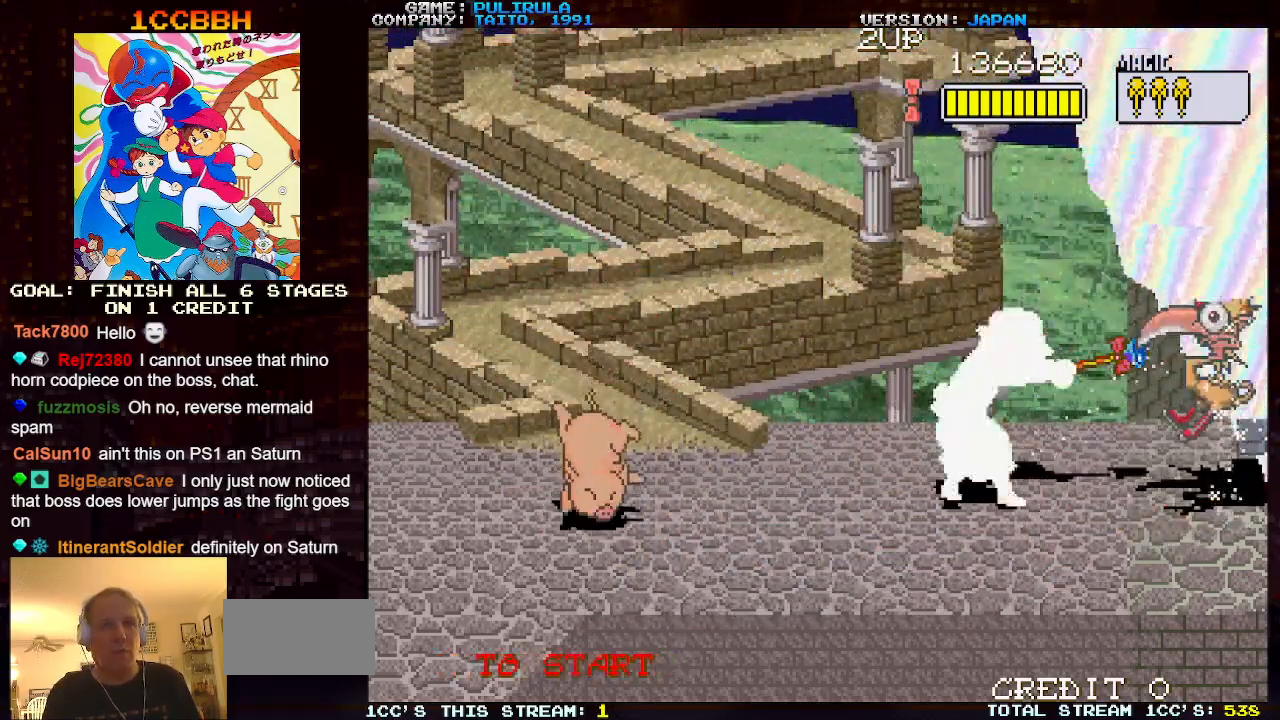
{"buttons": [], "left_stick": "left", "events": [[484, "left_stick", "left"]]}
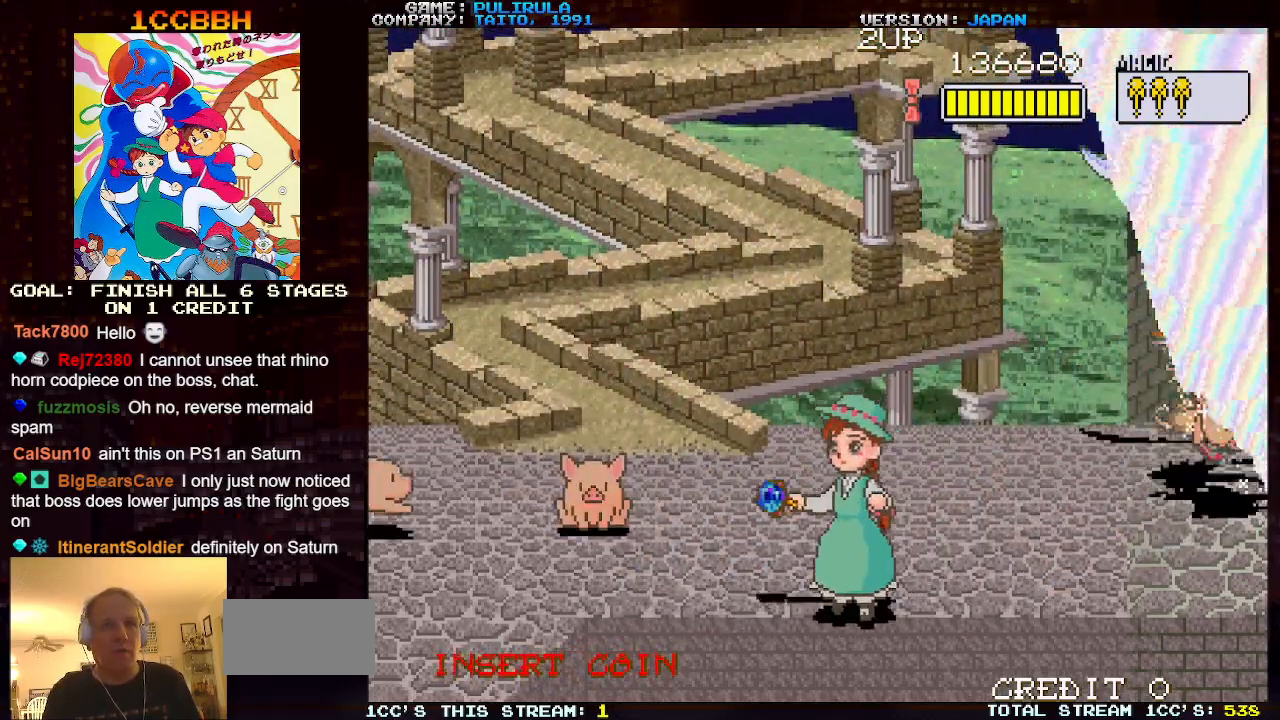
{"buttons": [], "left_stick": "up", "events": [[384, "left_stick", "right"], [451, "left_stick", "up"]]}
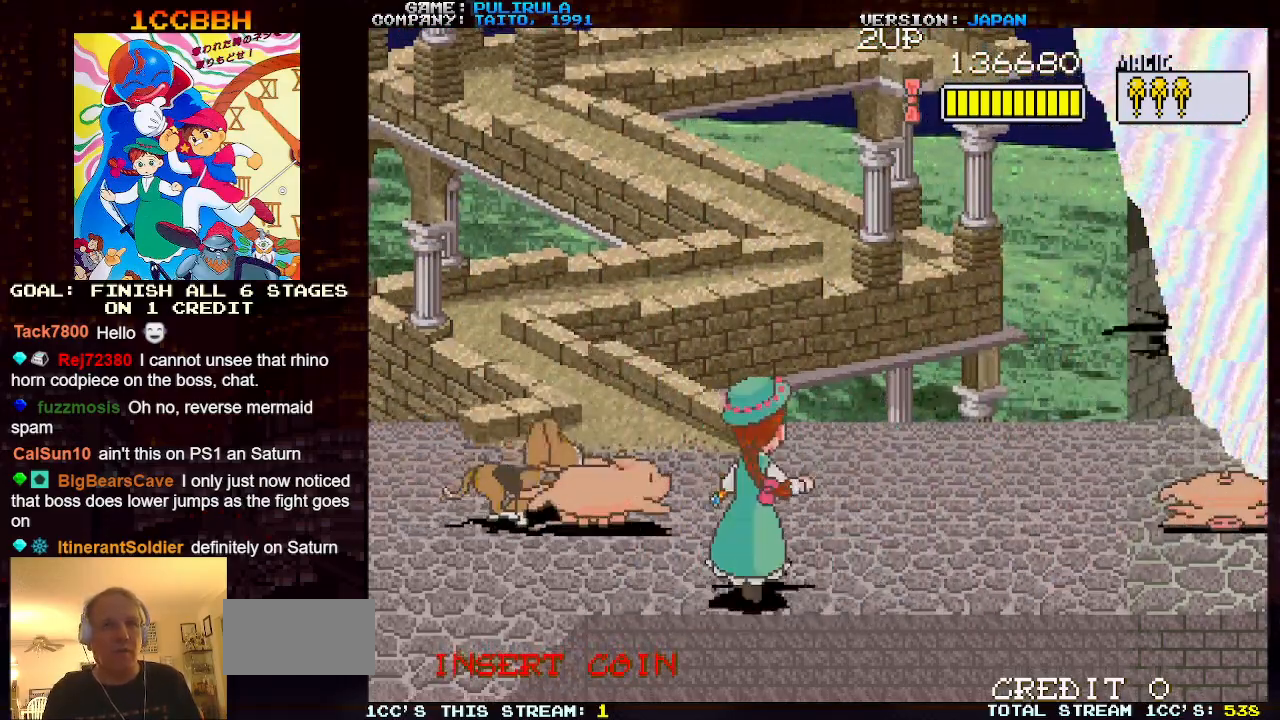
{"buttons": [], "left_stick": "center", "events": [[50, "left_stick", "up-left"], [283, "SQUARE", "down"], [350, "left_stick", "center"], [400, "SQUARE", "up"]]}
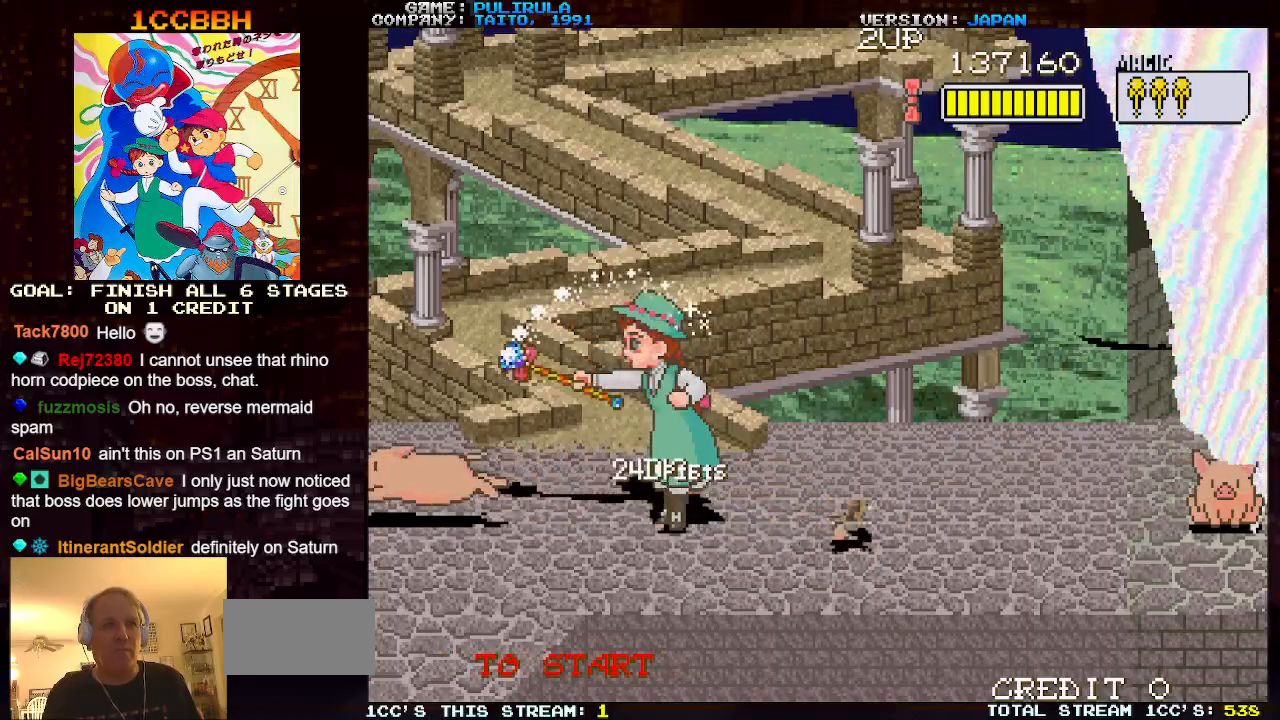
{"buttons": [], "left_stick": "center", "events": []}
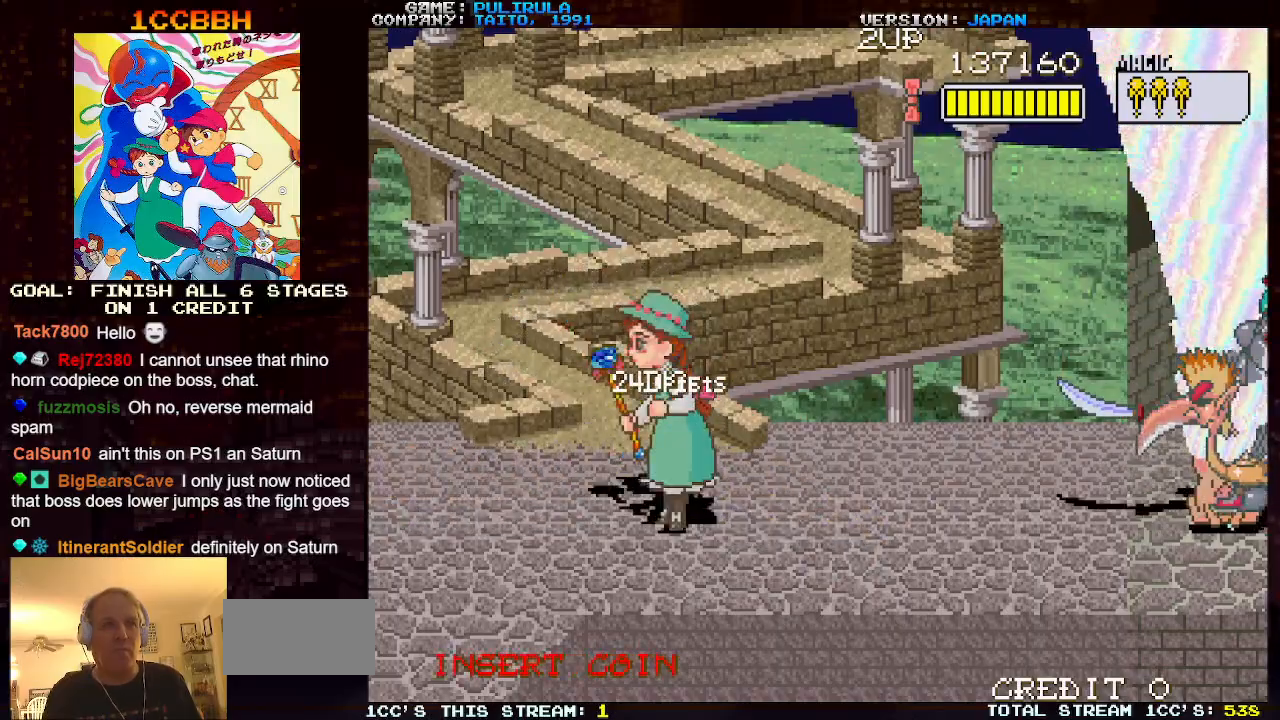
{"buttons": [], "left_stick": "center", "events": []}
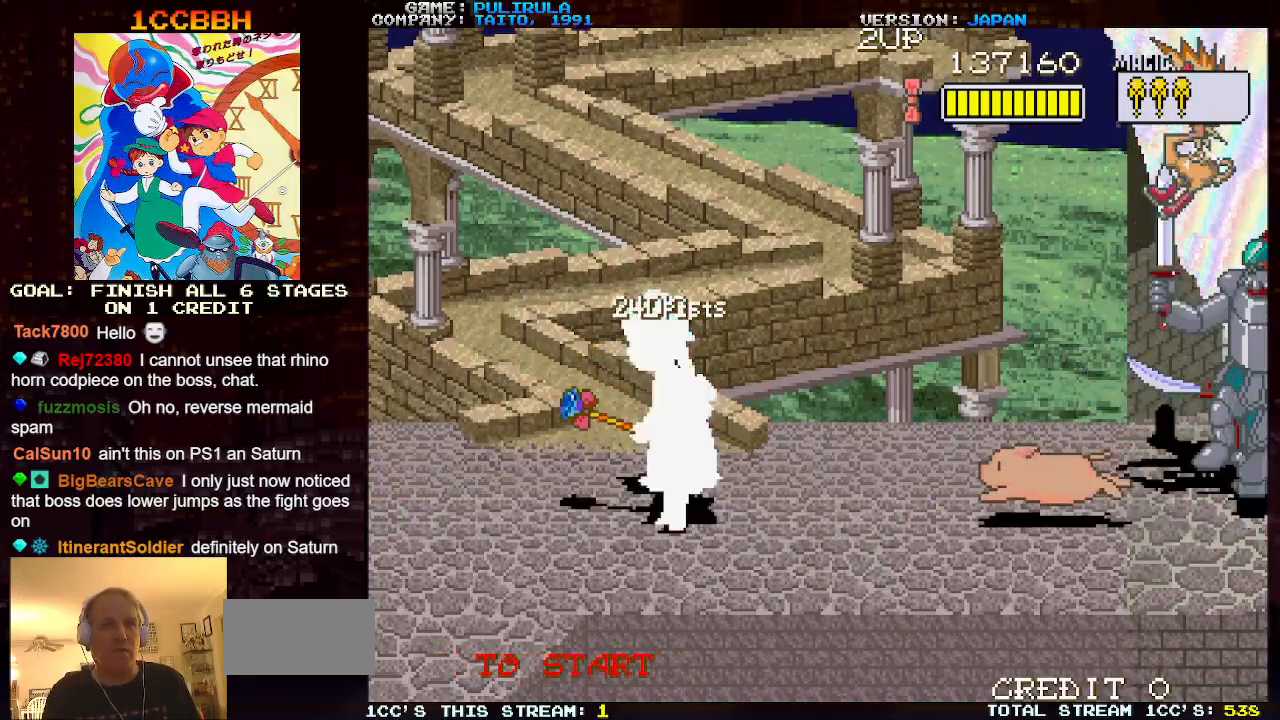
{"buttons": [], "left_stick": "center", "events": []}
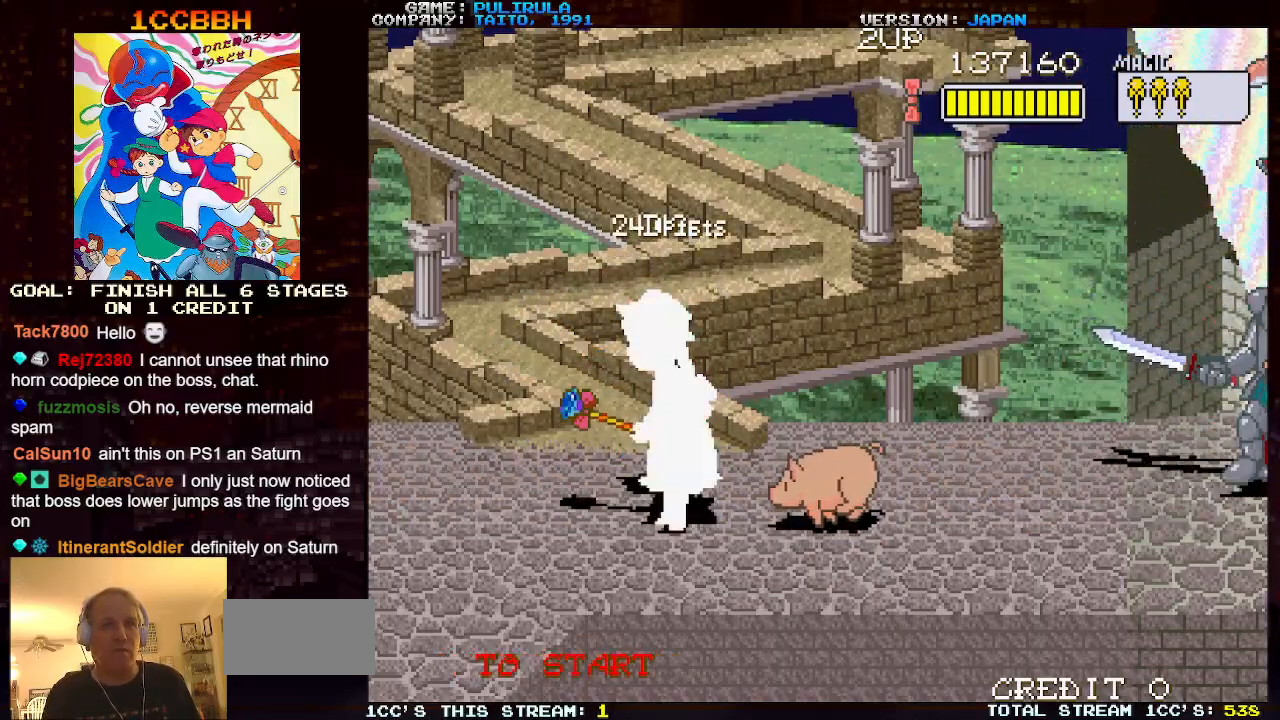
{"buttons": [], "left_stick": "left", "events": [[283, "left_stick", "left"], [400, "left_stick", "up-left"], [500, "left_stick", "left"]]}
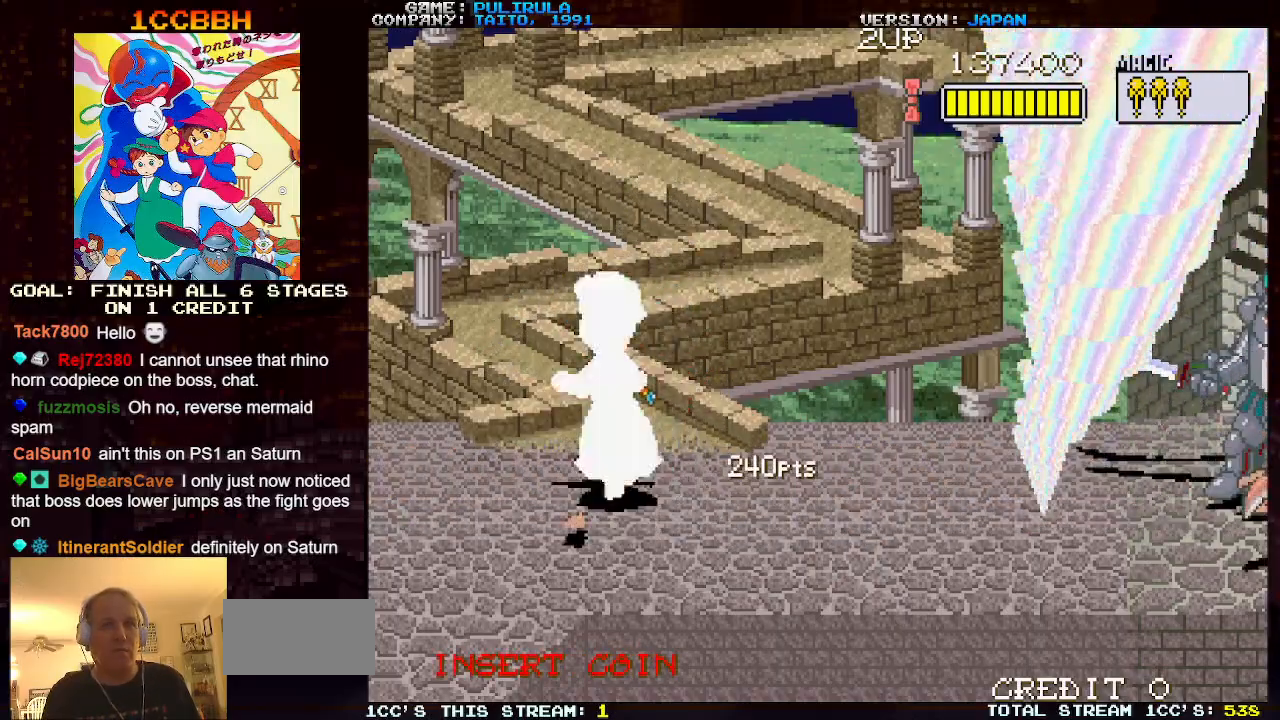
{"buttons": [], "left_stick": "right", "events": [[284, "left_stick", "center"], [400, "left_stick", "right"]]}
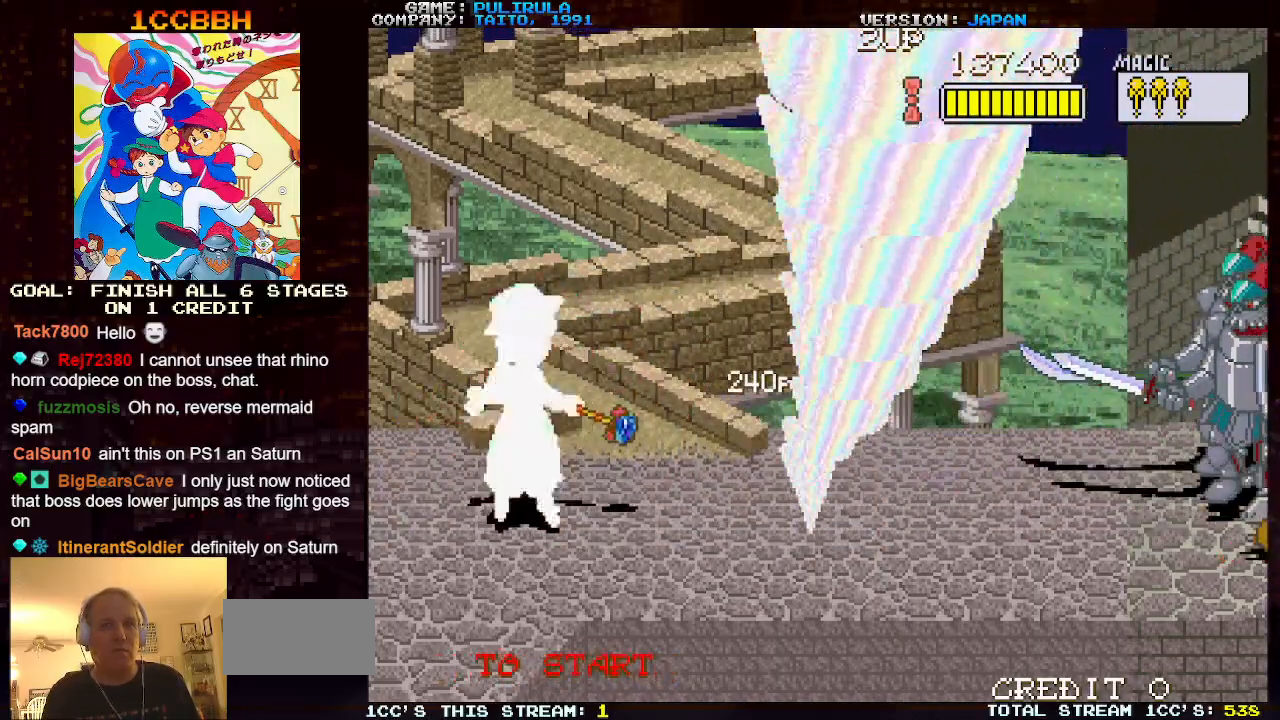
{"buttons": [], "left_stick": "center", "events": [[183, "left_stick", "down"], [283, "left_stick", "center"]]}
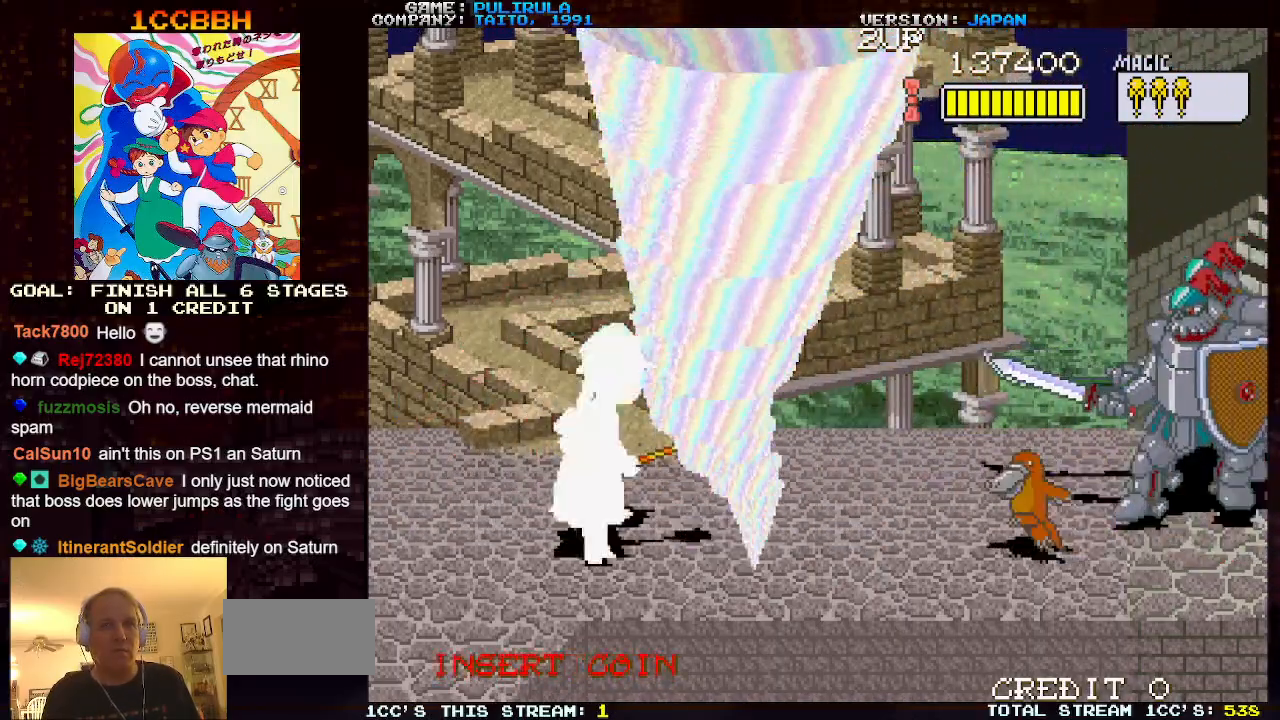
{"buttons": [], "left_stick": "left", "events": [[33, "left_stick", "down"], [150, "left_stick", "right"], [384, "left_stick", "center"], [451, "left_stick", "left"]]}
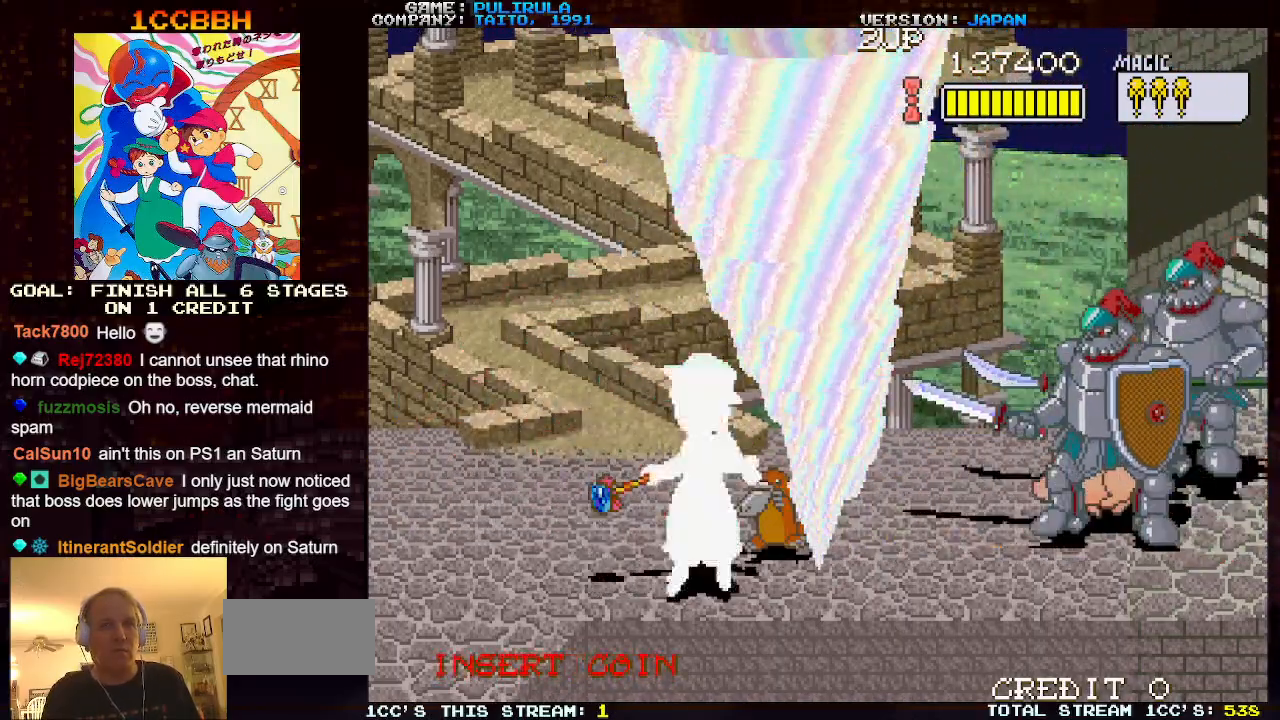
{"buttons": [], "left_stick": "center", "events": [[300, "left_stick", "center"]]}
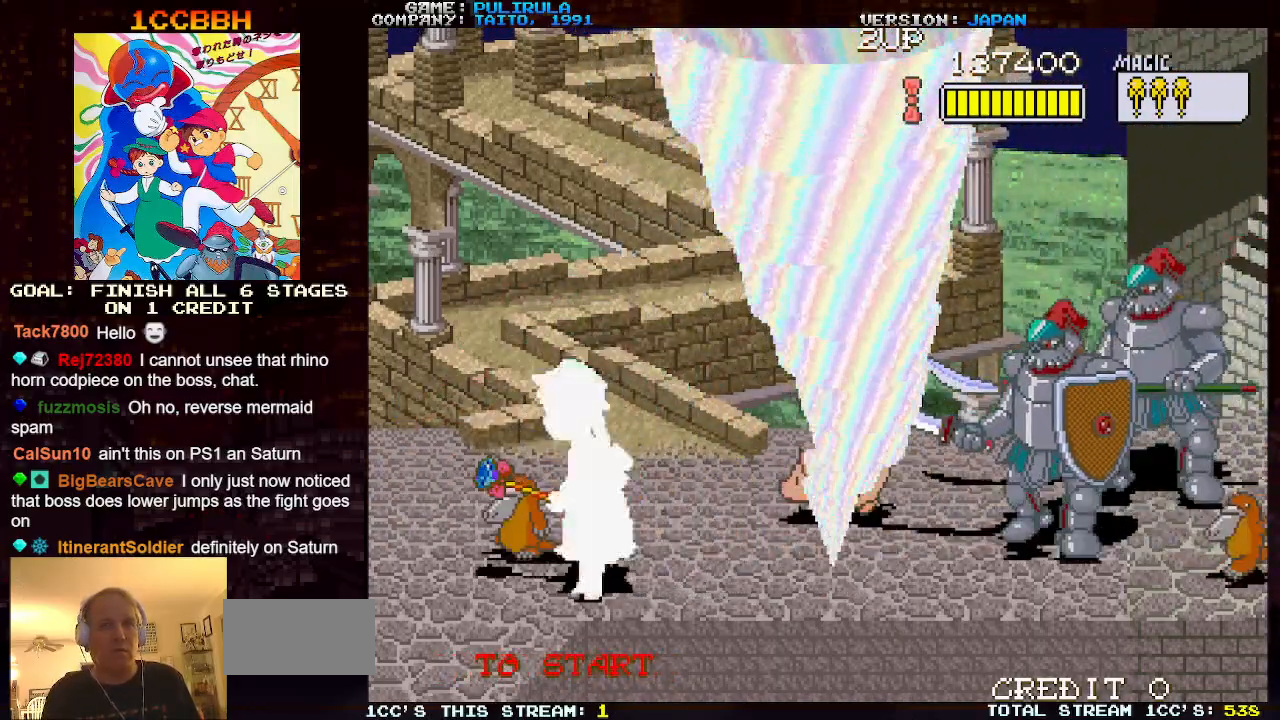
{"buttons": [], "left_stick": "center", "events": []}
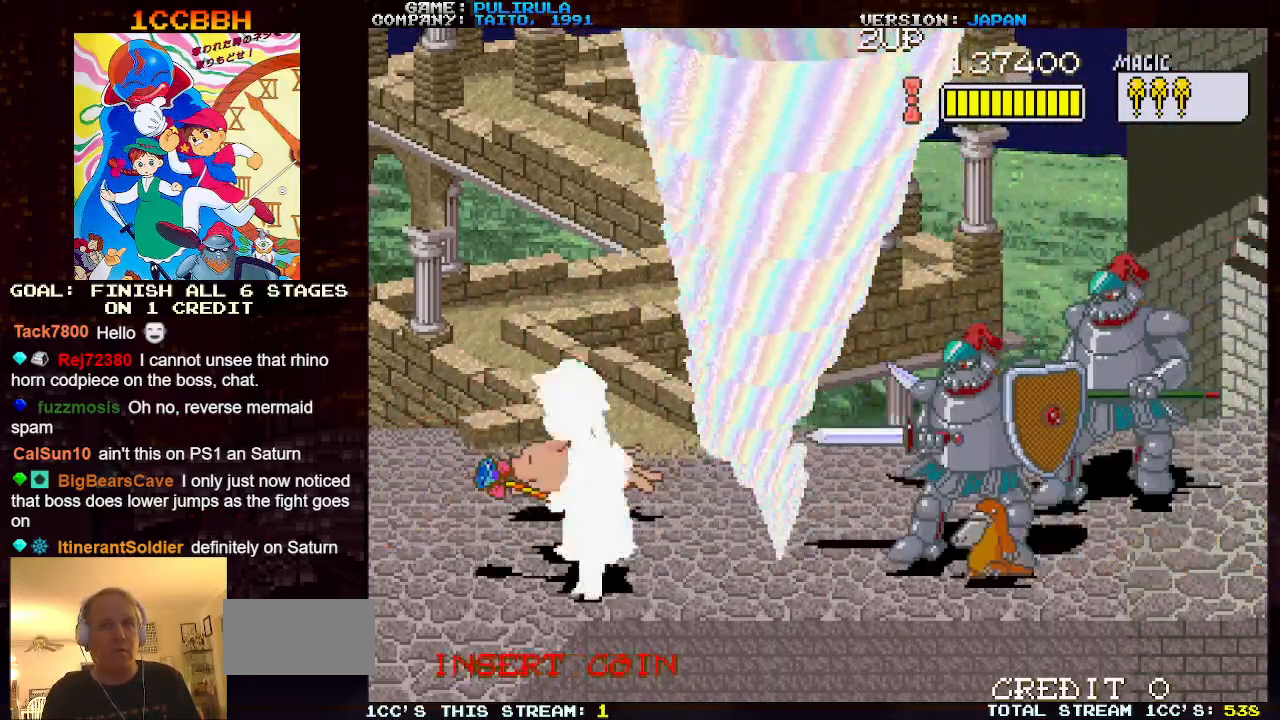
{"buttons": ["TRIANGLE"], "left_stick": "right", "events": [[116, "left_stick", "up"], [166, "left_stick", "right"], [216, "TRIANGLE", "down"]]}
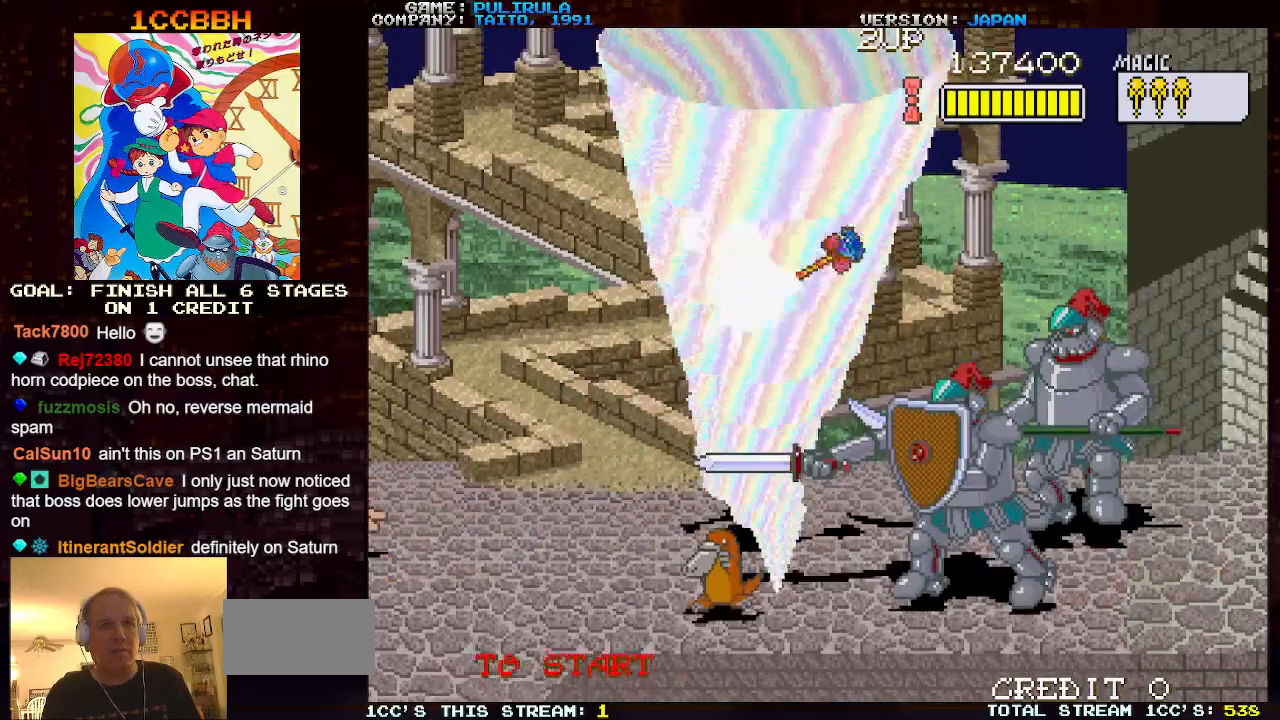
{"buttons": [], "left_stick": "up-left", "events": [[150, "TRIANGLE", "up"], [167, "SQUARE", "down"], [184, "left_stick", "up-right"], [267, "SQUARE", "up"], [317, "SQUARE", "down"], [417, "SQUARE", "up"], [467, "left_stick", "up-left"]]}
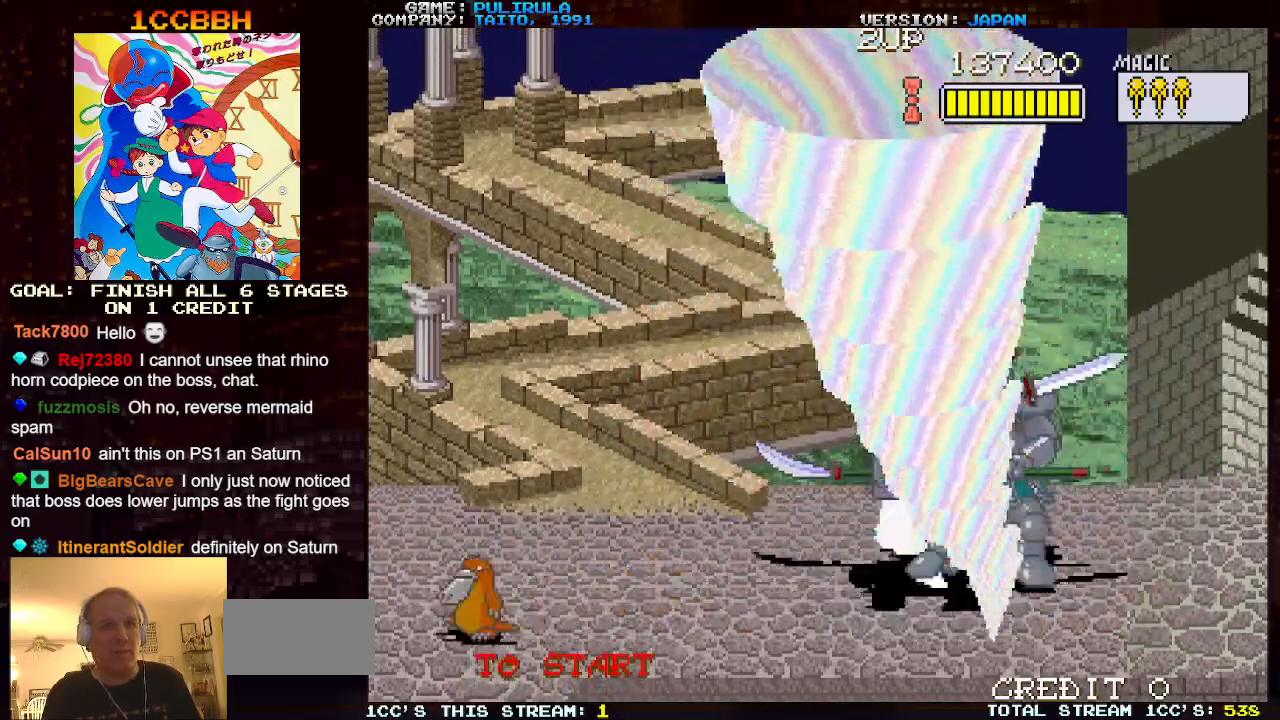
{"buttons": ["TRIANGLE"], "left_stick": "down-left", "events": [[150, "TRIANGLE", "down"], [450, "left_stick", "down-left"]]}
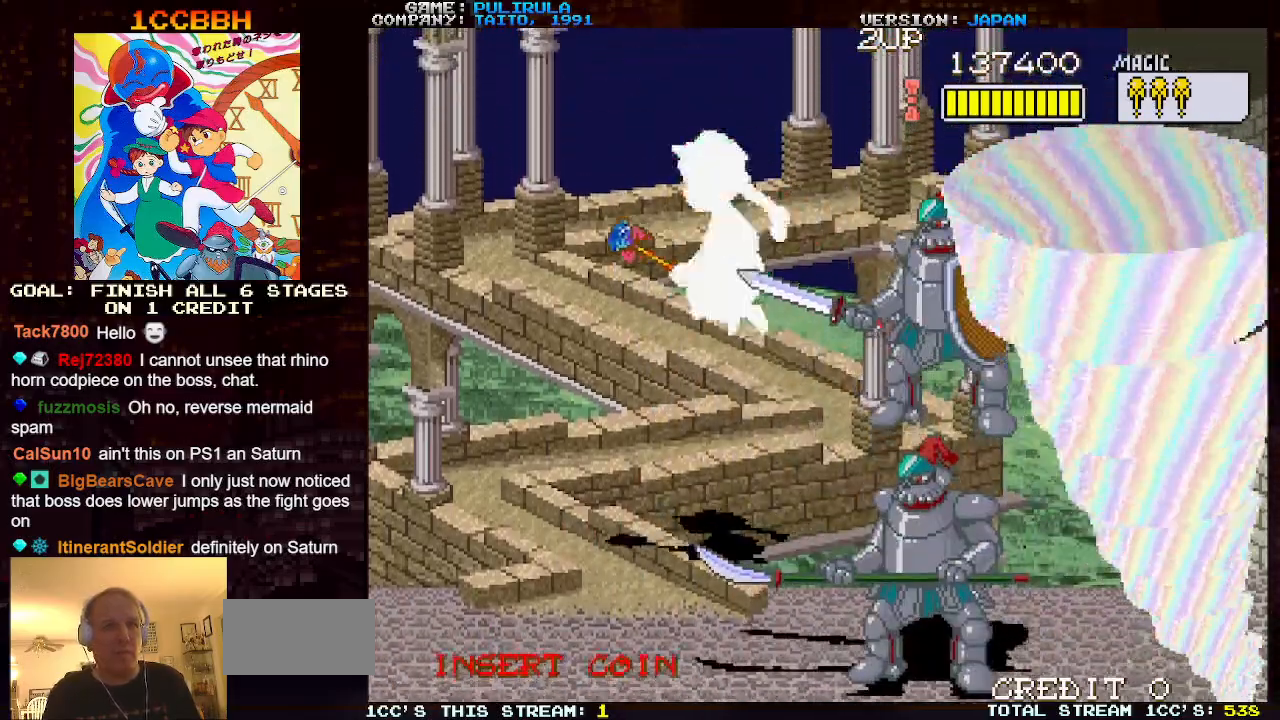
{"buttons": ["TRIANGLE"], "left_stick": "down-left", "events": []}
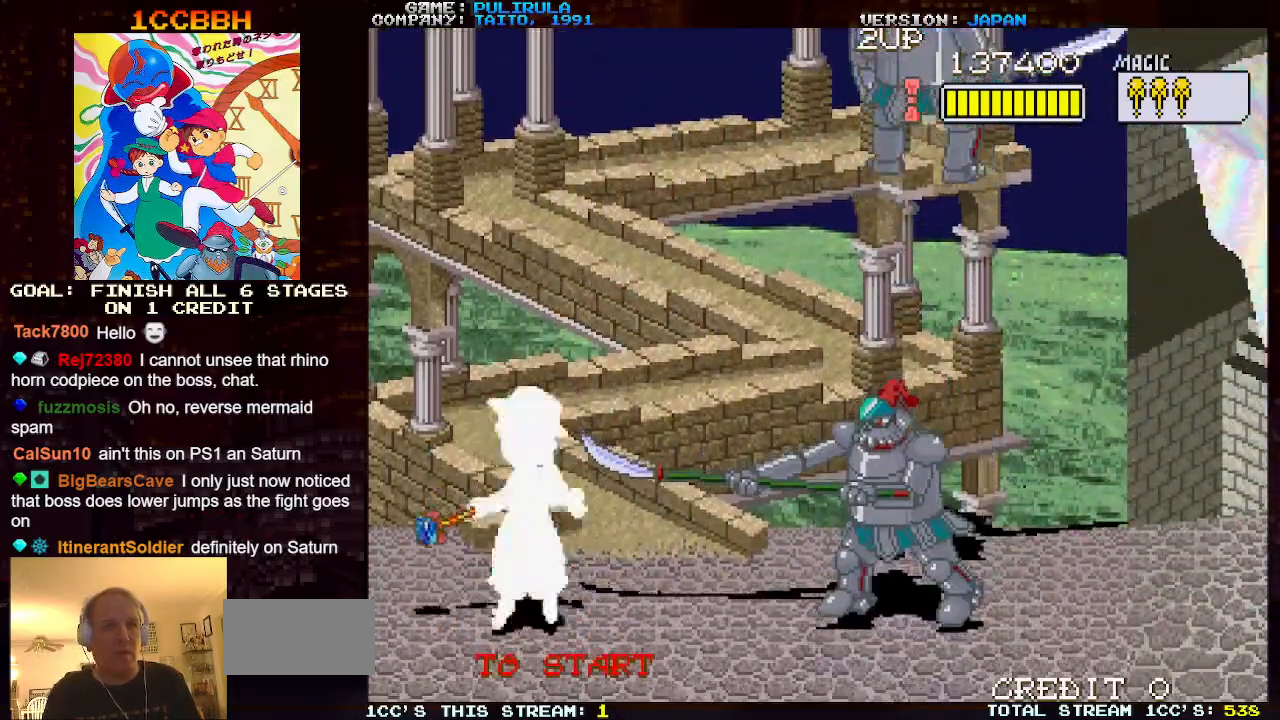
{"buttons": [], "left_stick": "down-right", "events": [[50, "TRIANGLE", "up"], [283, "left_stick", "down-right"]]}
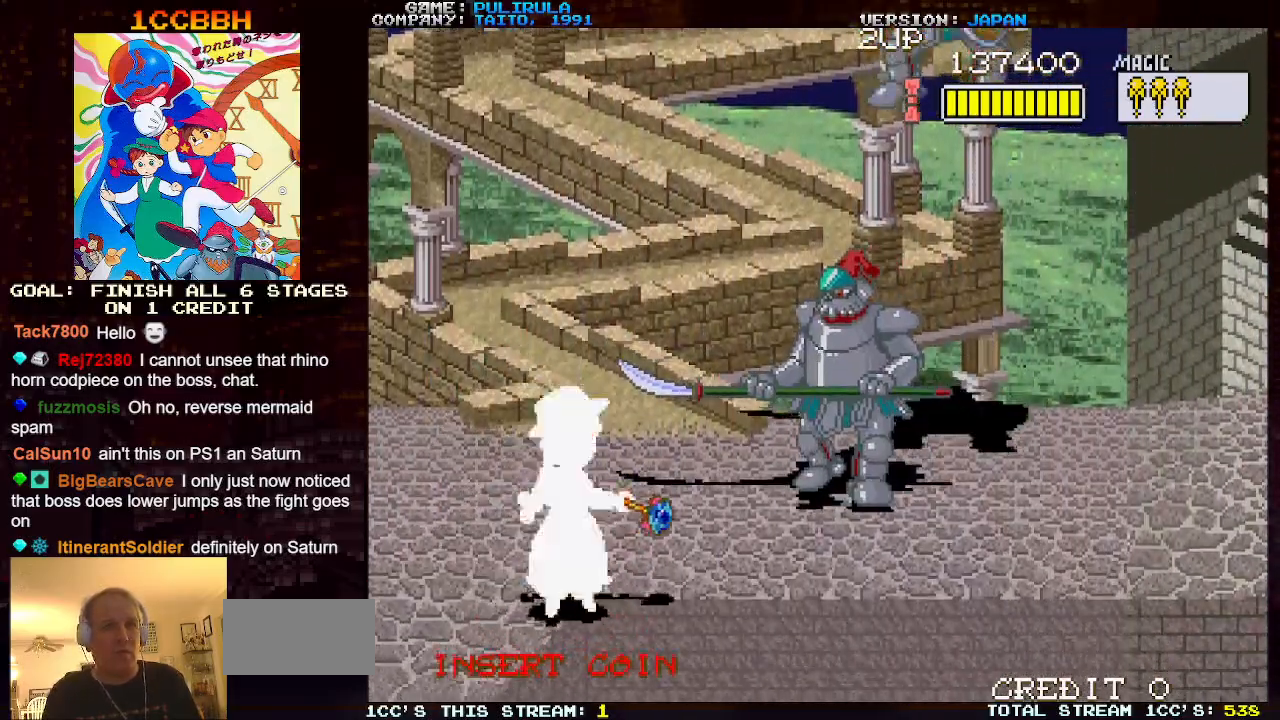
{"buttons": ["TRIANGLE"], "left_stick": "up", "events": [[50, "left_stick", "right"], [284, "left_stick", "center"], [384, "TRIANGLE", "down"], [434, "left_stick", "up"]]}
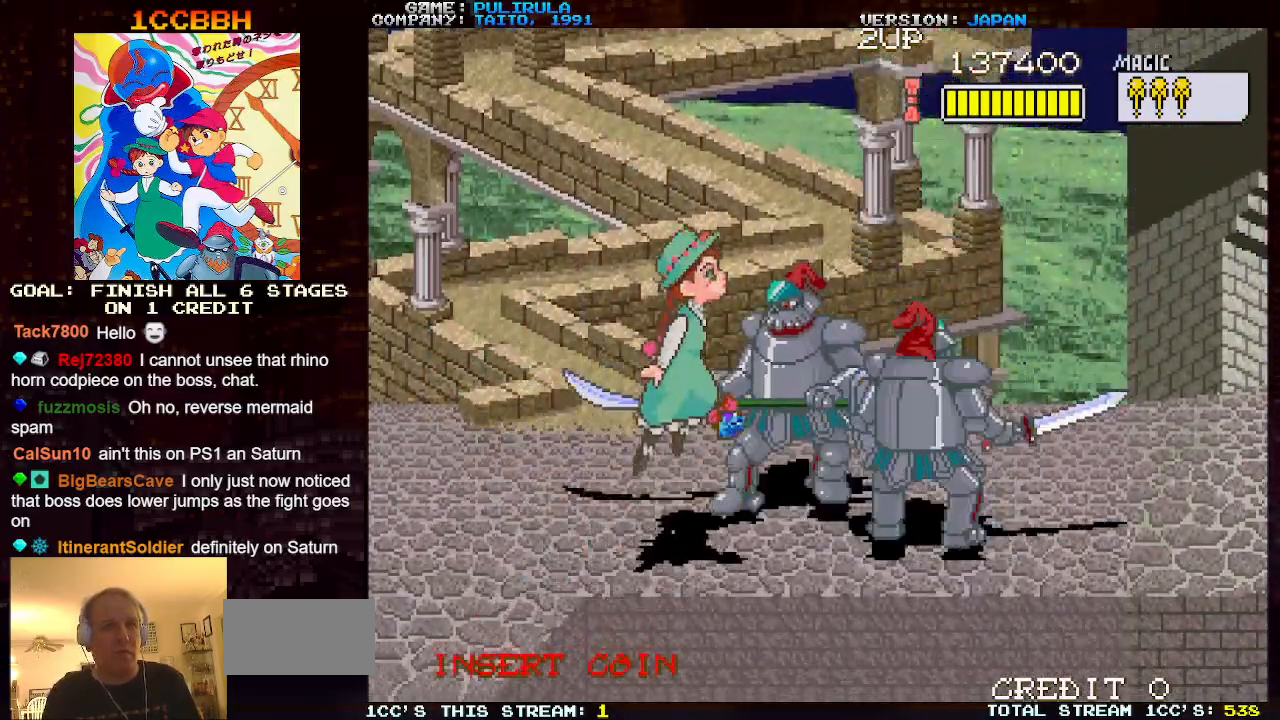
{"buttons": [], "left_stick": "up", "events": [[16, "SQUARE", "down"], [333, "TRIANGLE", "up"], [350, "SQUARE", "up"]]}
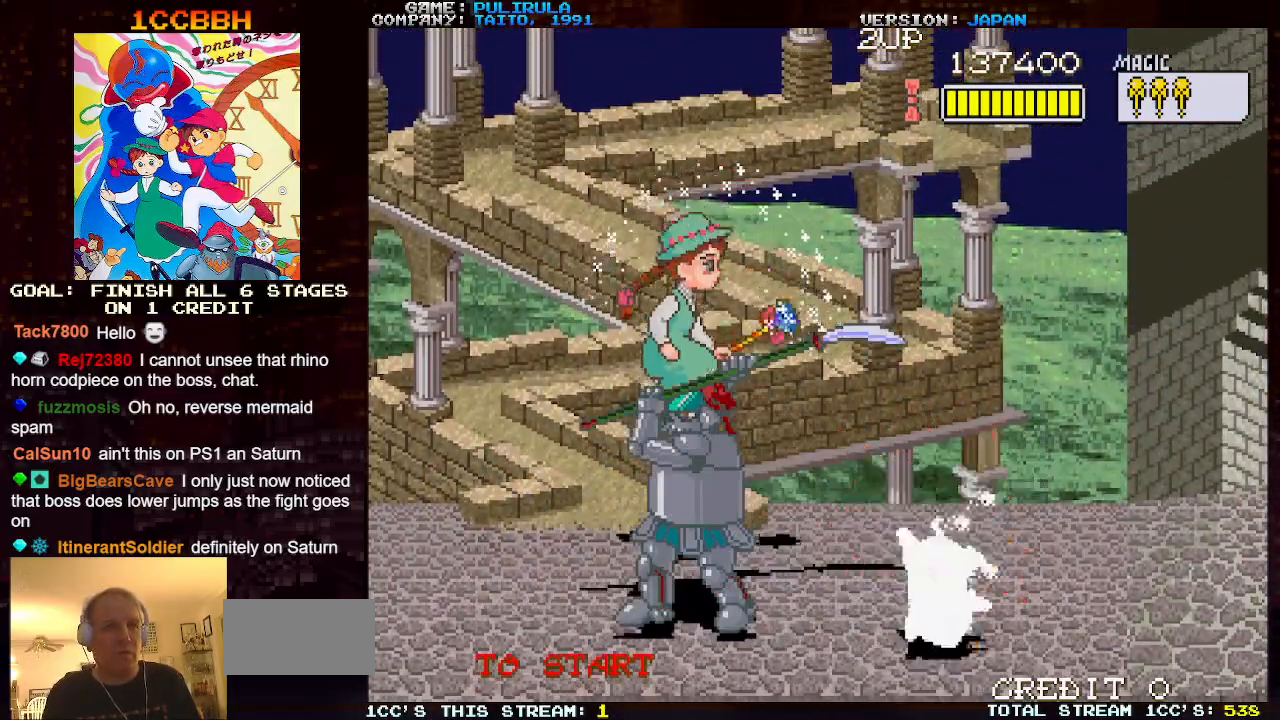
{"buttons": [], "left_stick": "up-right", "events": [[300, "left_stick", "up-right"]]}
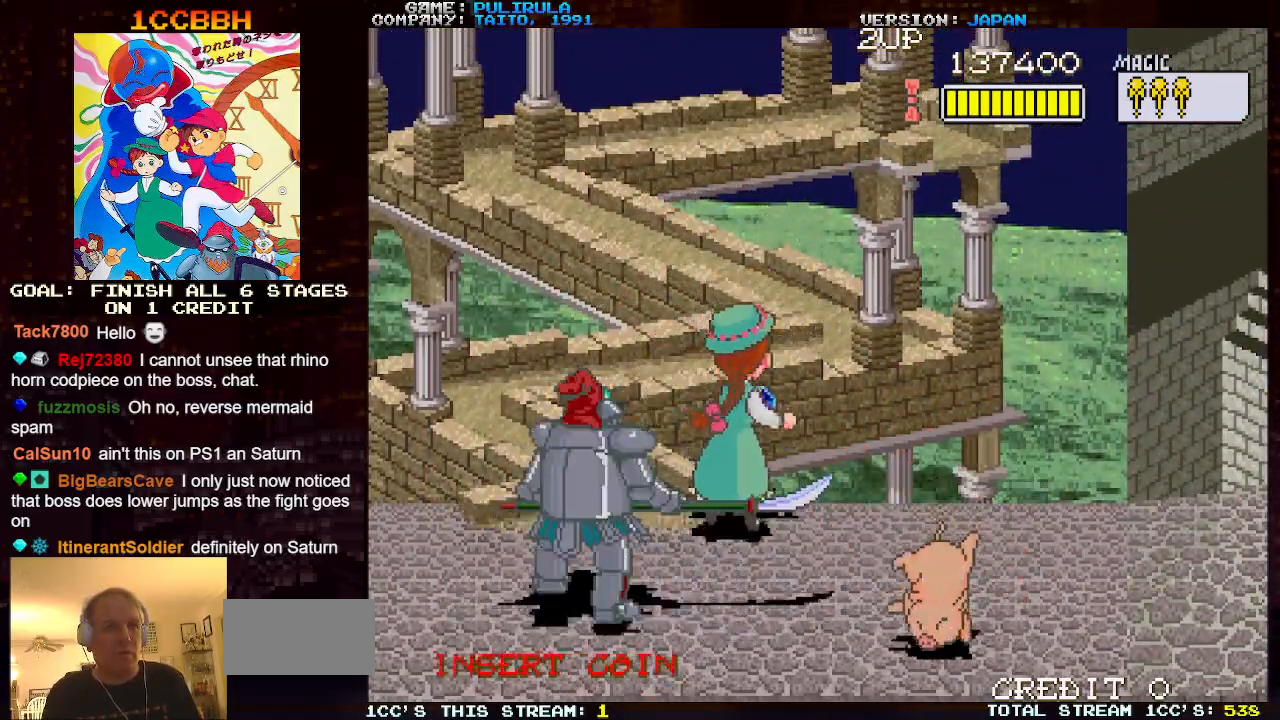
{"buttons": ["TRIANGLE"], "left_stick": "down", "events": [[216, "left_stick", "up-left"], [283, "TRIANGLE", "down"], [317, "left_stick", "down-left"], [367, "left_stick", "down"]]}
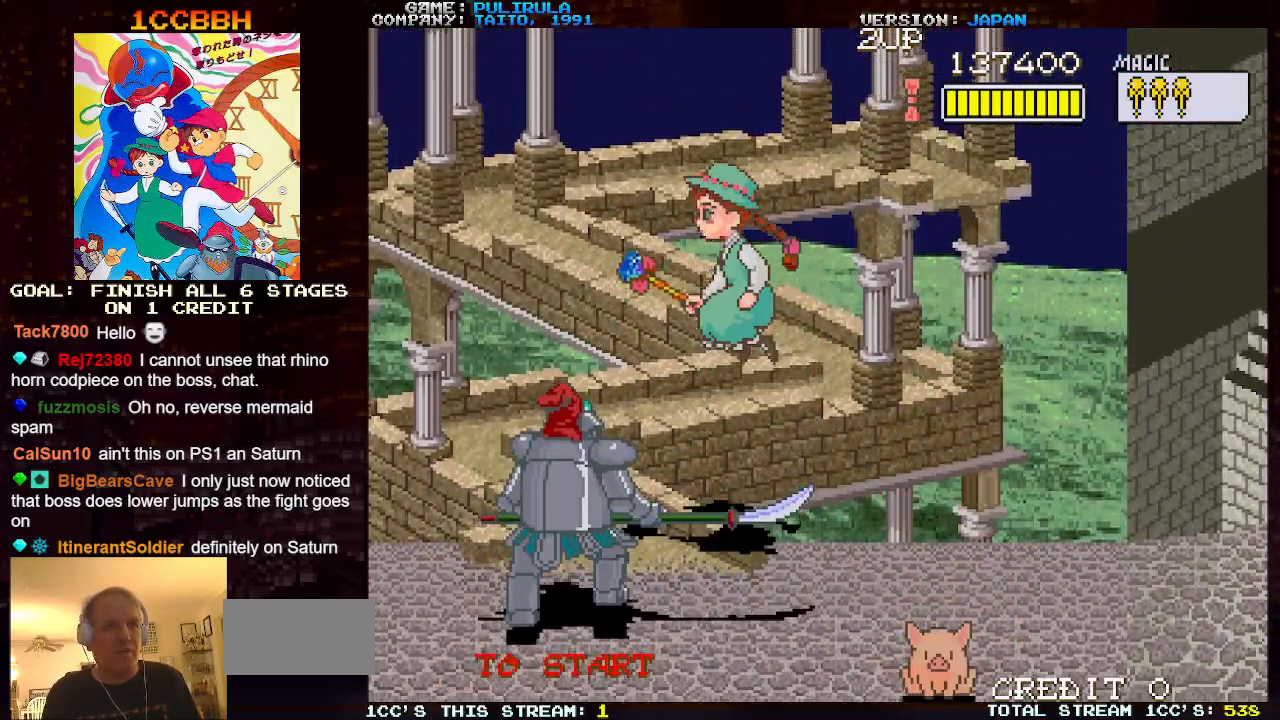
{"buttons": [], "left_stick": "down", "events": [[184, "SQUARE", "down"], [467, "SQUARE", "up"], [484, "TRIANGLE", "up"]]}
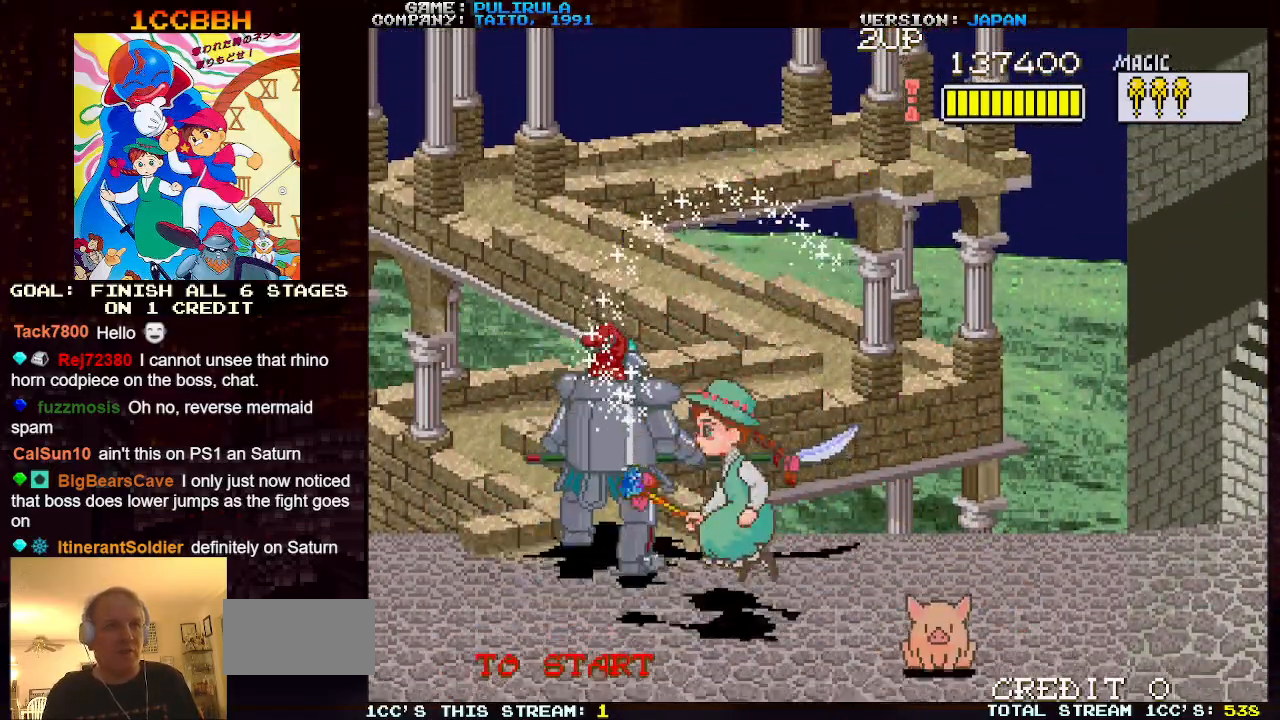
{"buttons": ["TRIANGLE"], "left_stick": "center", "events": [[467, "left_stick", "center"], [483, "TRIANGLE", "down"]]}
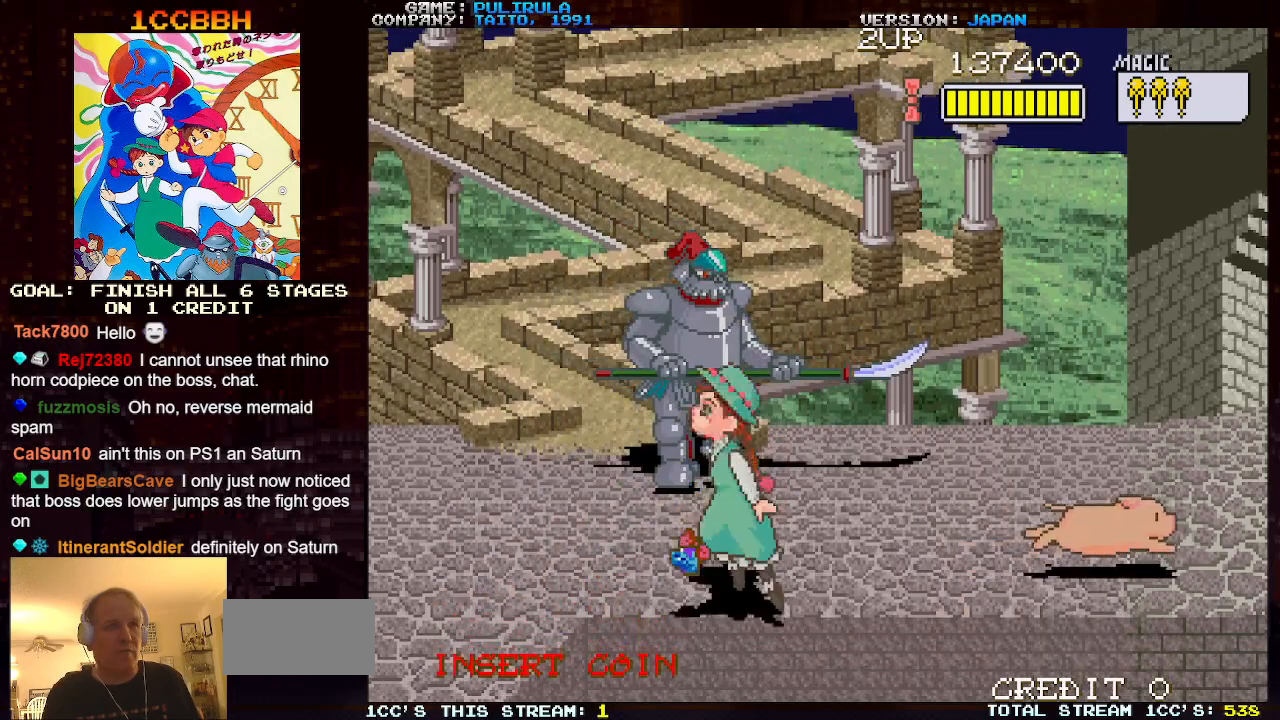
{"buttons": ["SQUARE", "TRIANGLE"], "left_stick": "up", "events": [[184, "left_stick", "up-right"], [367, "SQUARE", "down"], [367, "left_stick", "up"]]}